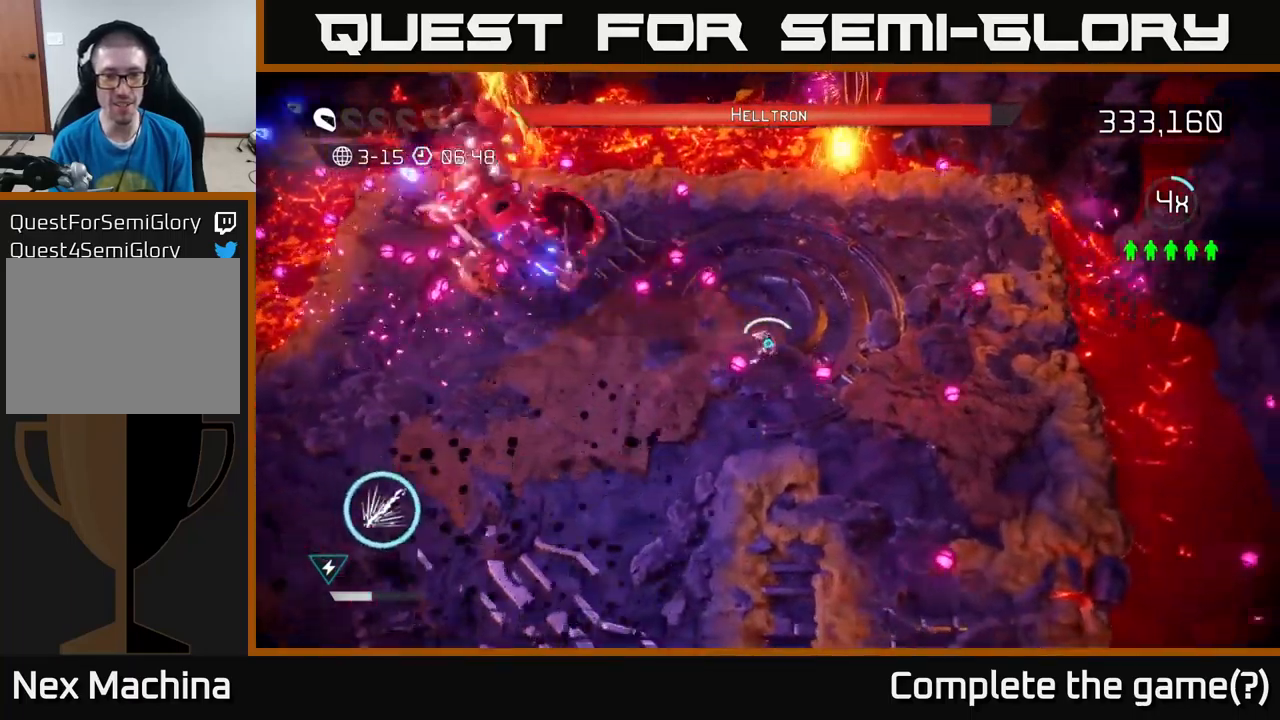
Gameplay with a controller (Xbox layout); each line is a JSON object with the inputs held at the frame after it. "events" lists button and stick changes between this image and that frame as [ms after this image, input, new state], when the widget could be followed in between.
{"buttons": ["L2"], "left_stick": "down-right", "right_stick": "up-left", "events": [[200, "left_stick", "down"], [350, "left_stick", "down-right"], [383, "L2", "down"]]}
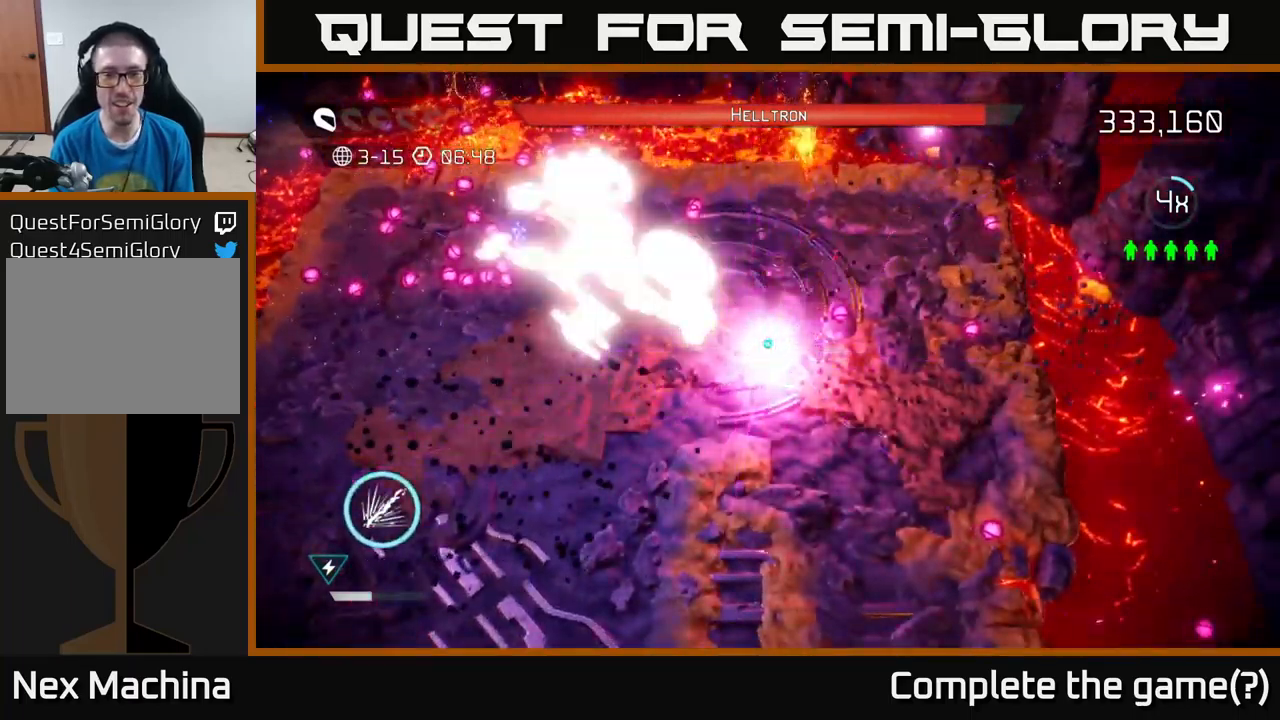
{"buttons": [], "left_stick": "center", "right_stick": "center", "events": [[50, "L2", "up"], [133, "L2", "down"], [217, "L2", "up"], [267, "left_stick", "center"], [400, "right_stick", "center"]]}
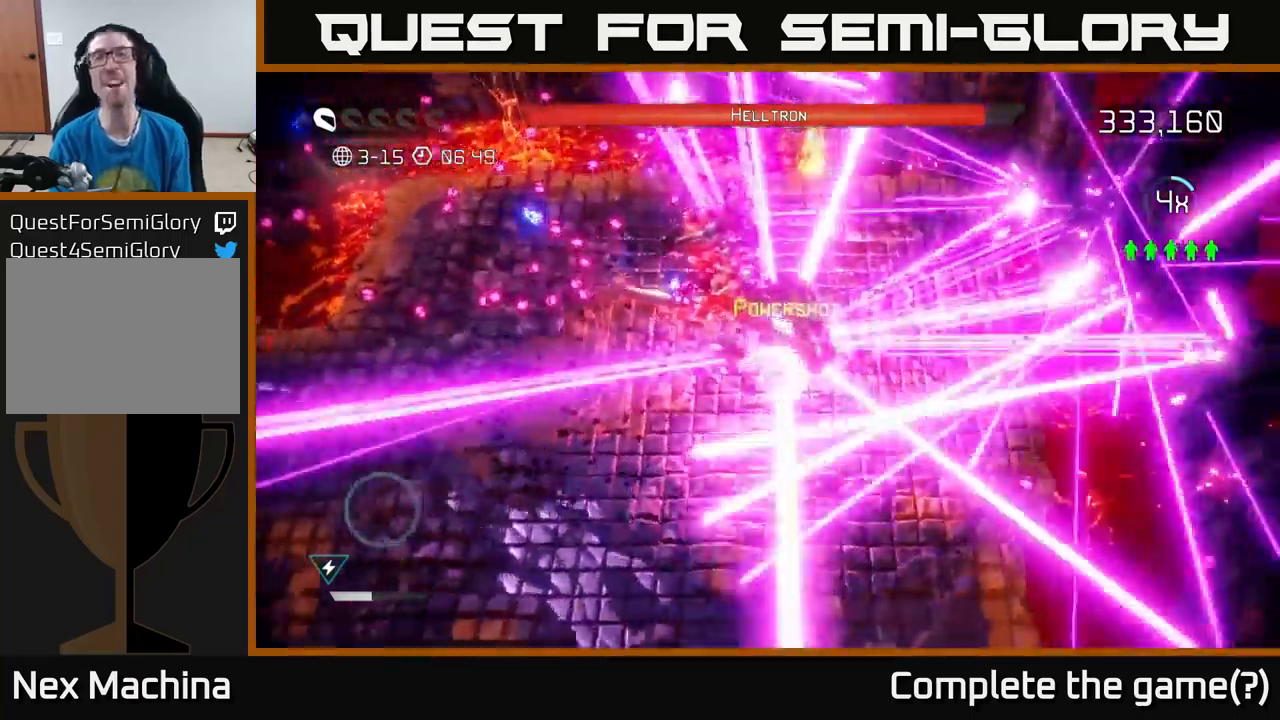
{"buttons": [], "left_stick": "center", "right_stick": "center", "events": []}
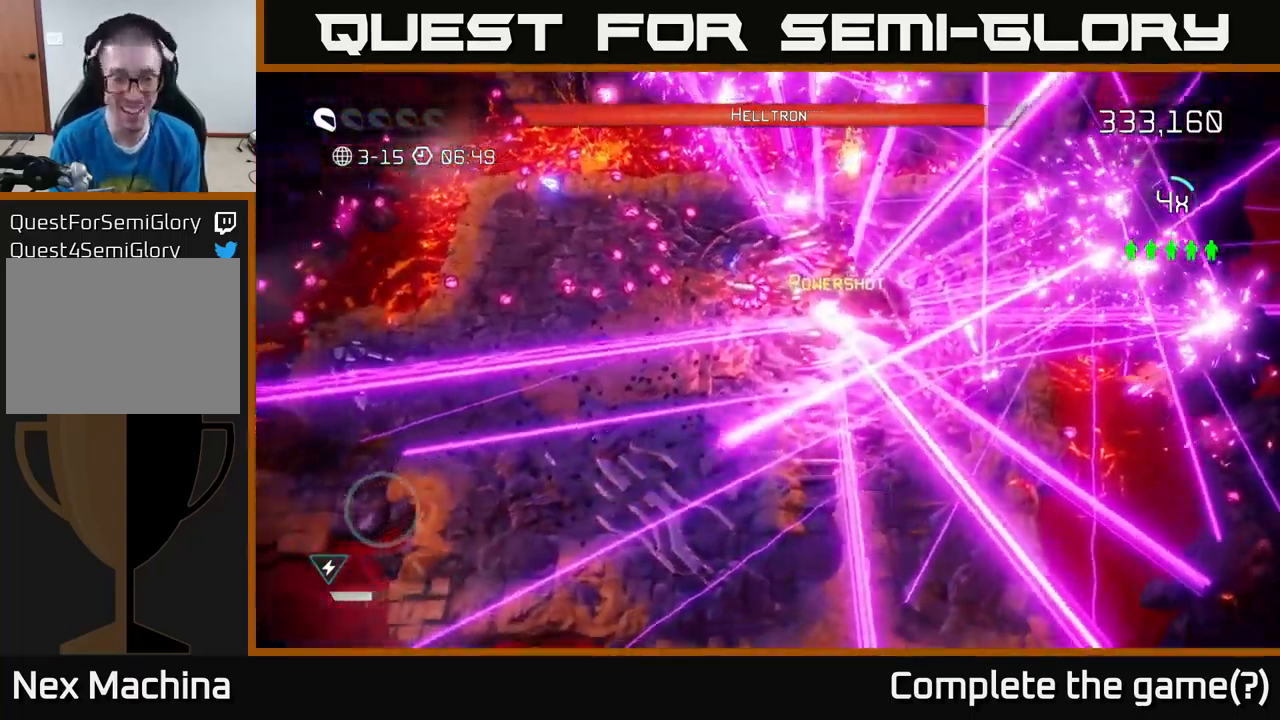
{"buttons": [], "left_stick": "center", "right_stick": "up-left", "events": [[217, "right_stick", "up-left"], [233, "left_stick", "down-right"], [433, "left_stick", "center"]]}
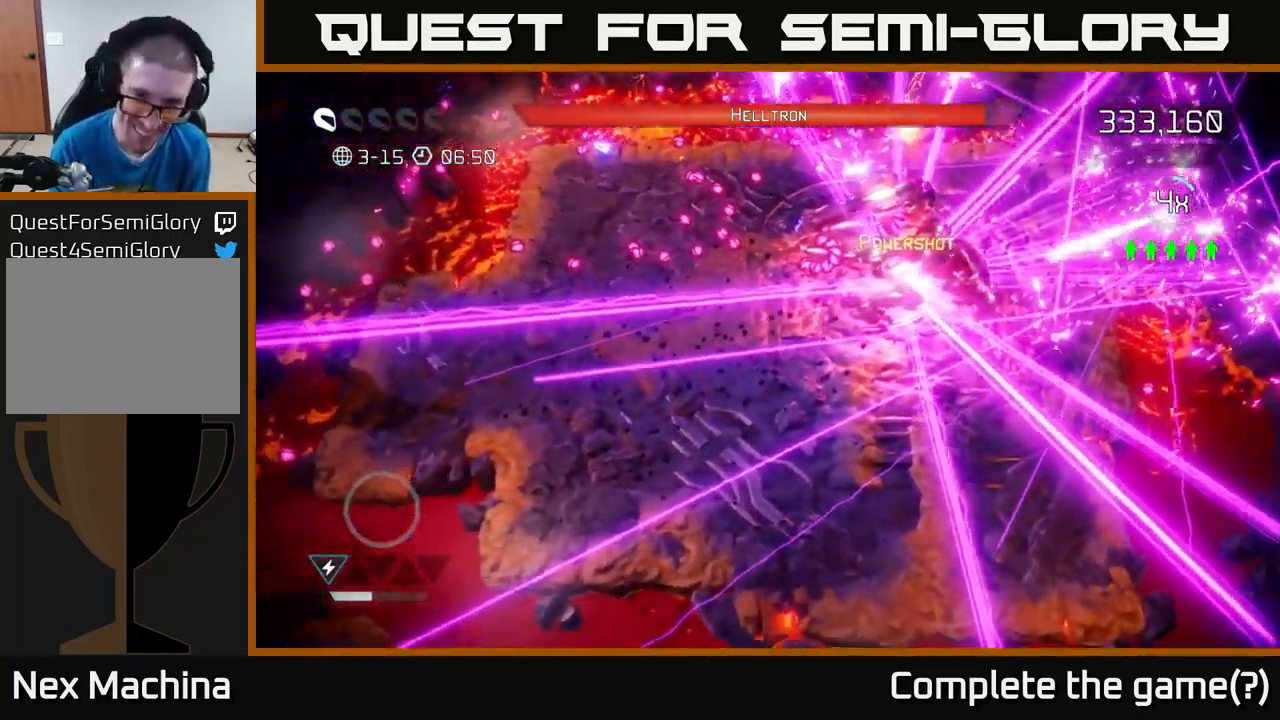
{"buttons": [], "left_stick": "up-right", "right_stick": "up-left", "events": [[183, "left_stick", "right"], [267, "right_stick", "center"], [283, "left_stick", "up-right"], [417, "right_stick", "up-left"]]}
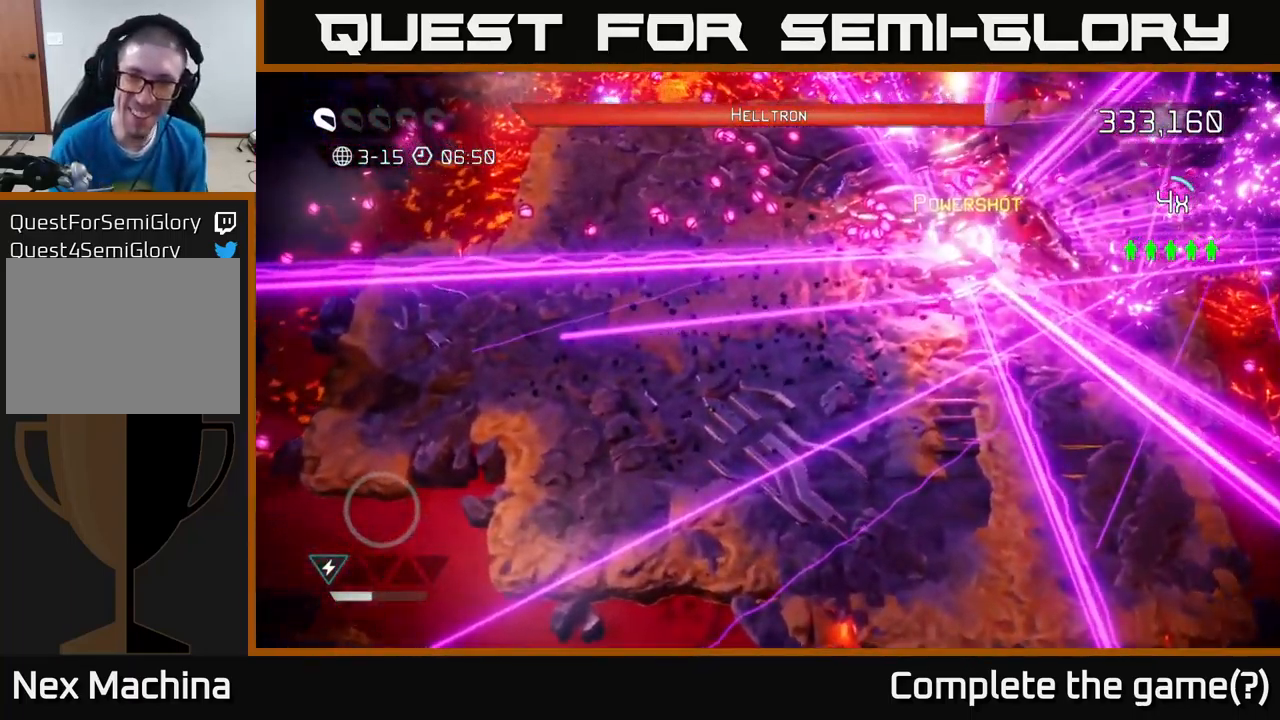
{"buttons": [], "left_stick": "up-right", "right_stick": "up-right", "events": [[117, "right_stick", "up-right"]]}
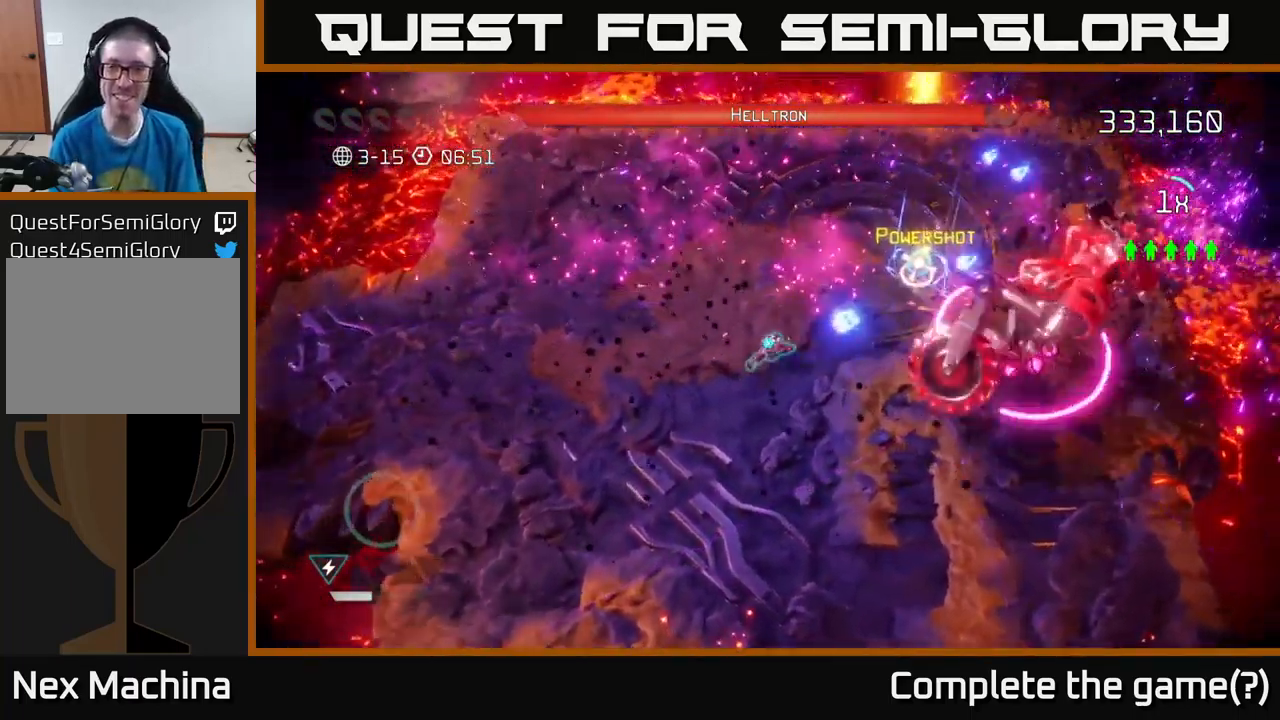
{"buttons": [], "left_stick": "left", "right_stick": "down-right", "events": [[117, "L2", "down"], [250, "right_stick", "right"], [267, "L2", "up"], [350, "right_stick", "down-right"], [417, "left_stick", "left"]]}
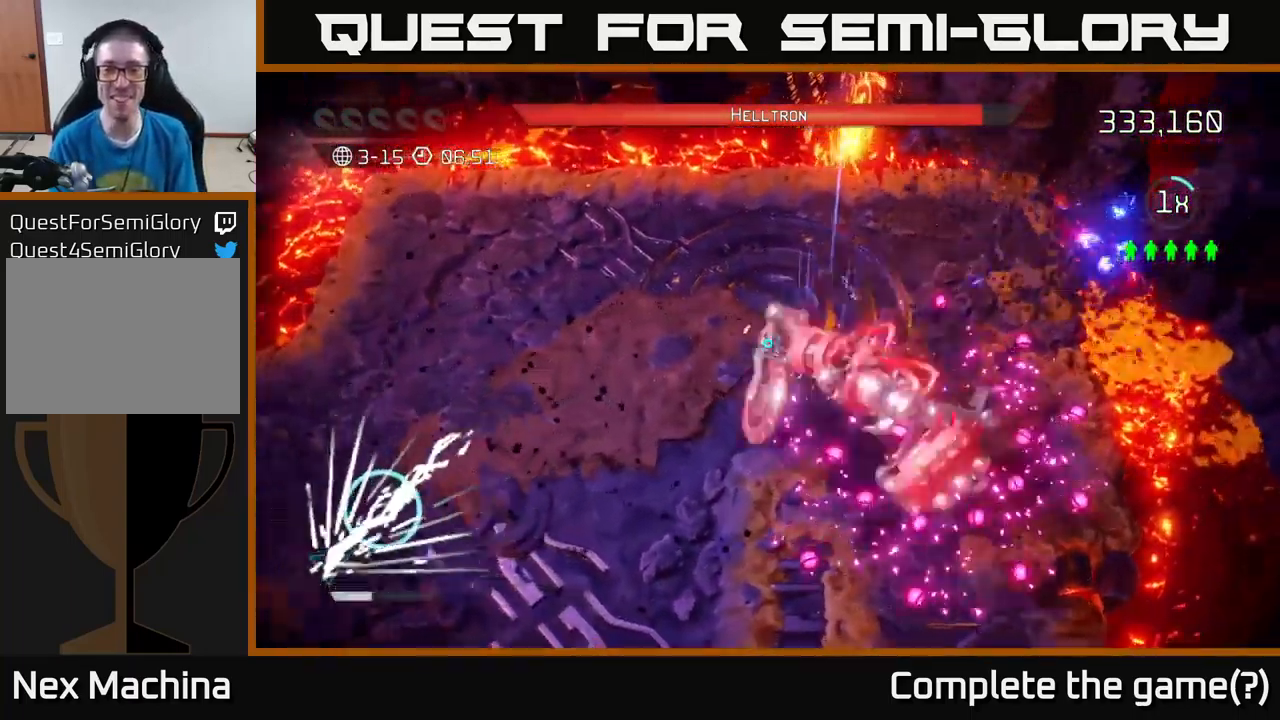
{"buttons": ["R2"], "left_stick": "up", "right_stick": "down", "events": [[200, "R2", "down"], [450, "left_stick", "up"], [450, "right_stick", "down"]]}
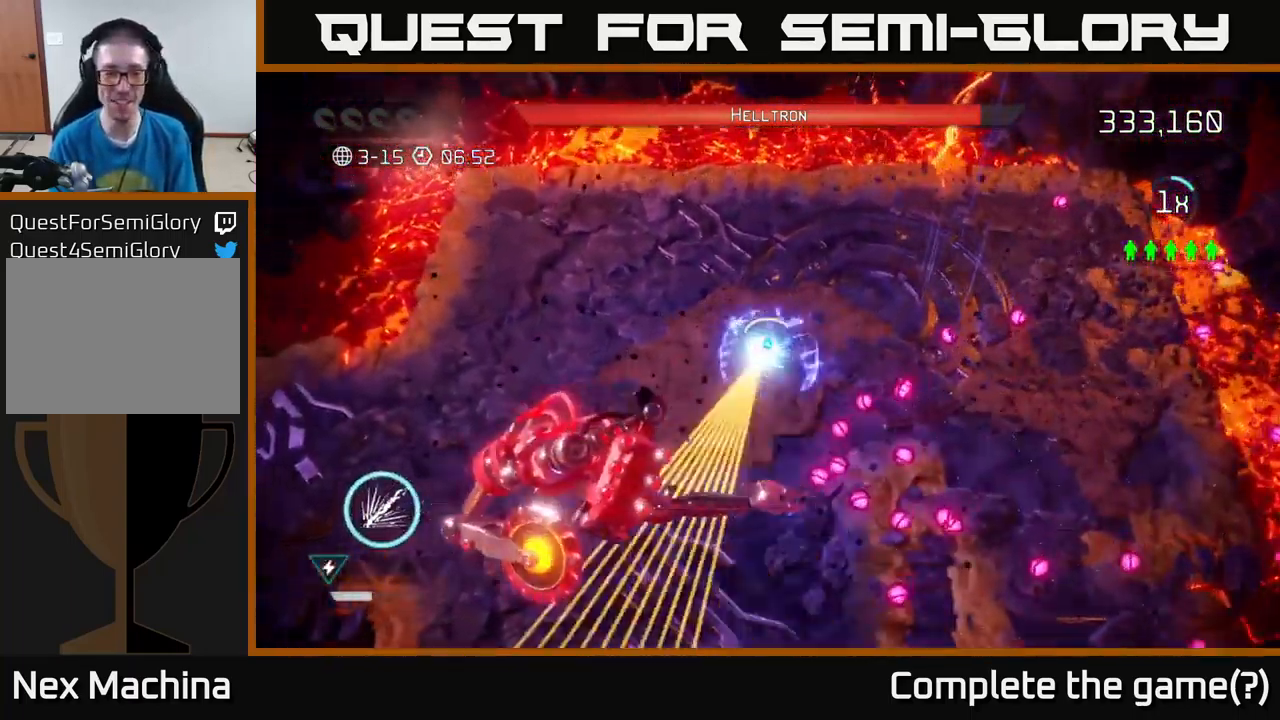
{"buttons": [], "left_stick": "center", "right_stick": "down-left", "events": [[17, "left_stick", "up-right"], [17, "right_stick", "down-left"], [133, "left_stick", "left"], [449, "R2", "up"], [499, "left_stick", "center"]]}
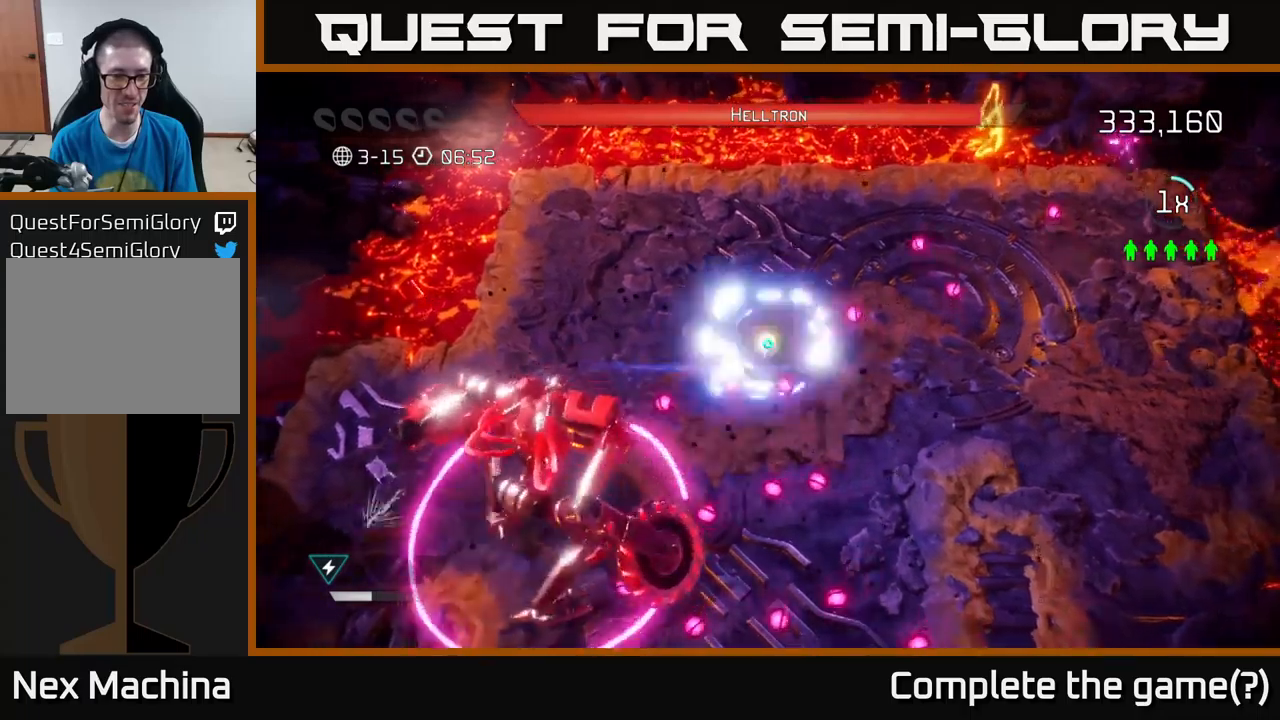
{"buttons": [], "left_stick": "right", "right_stick": "down-left", "events": [[17, "left_stick", "up-right"], [250, "left_stick", "right"]]}
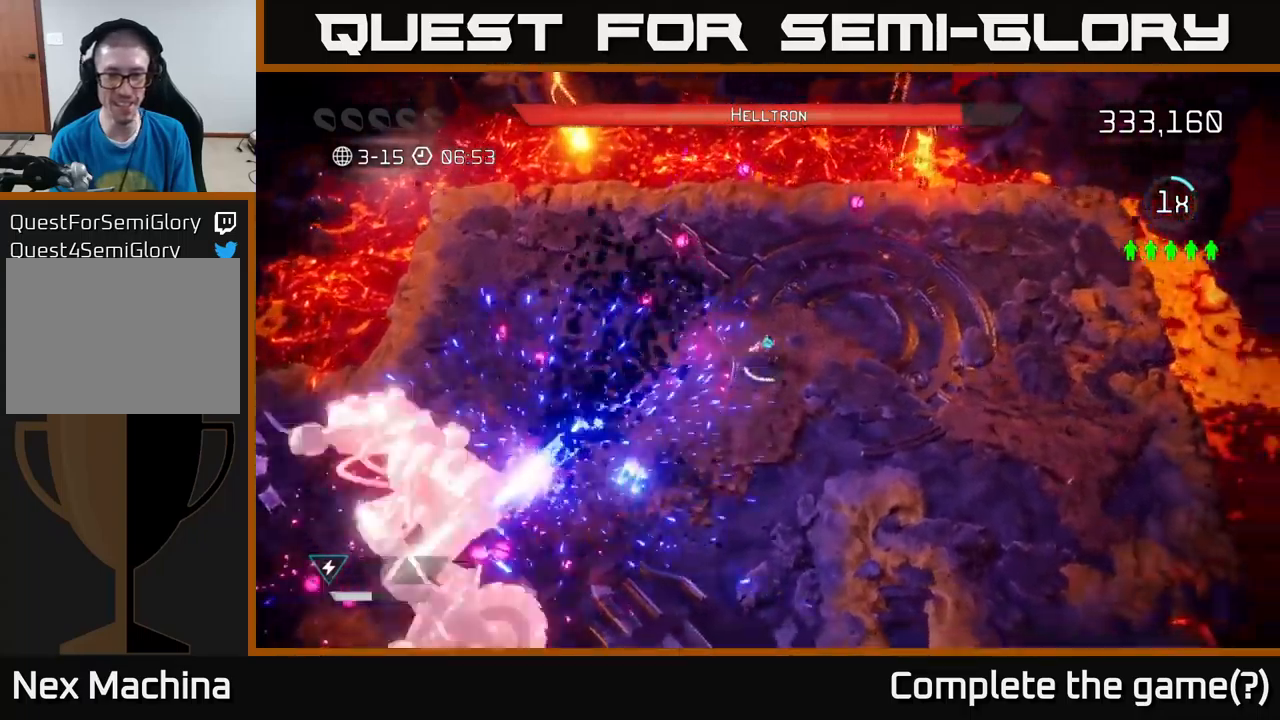
{"buttons": ["R2"], "left_stick": "right", "right_stick": "left", "events": [[300, "R2", "down"], [350, "right_stick", "left"]]}
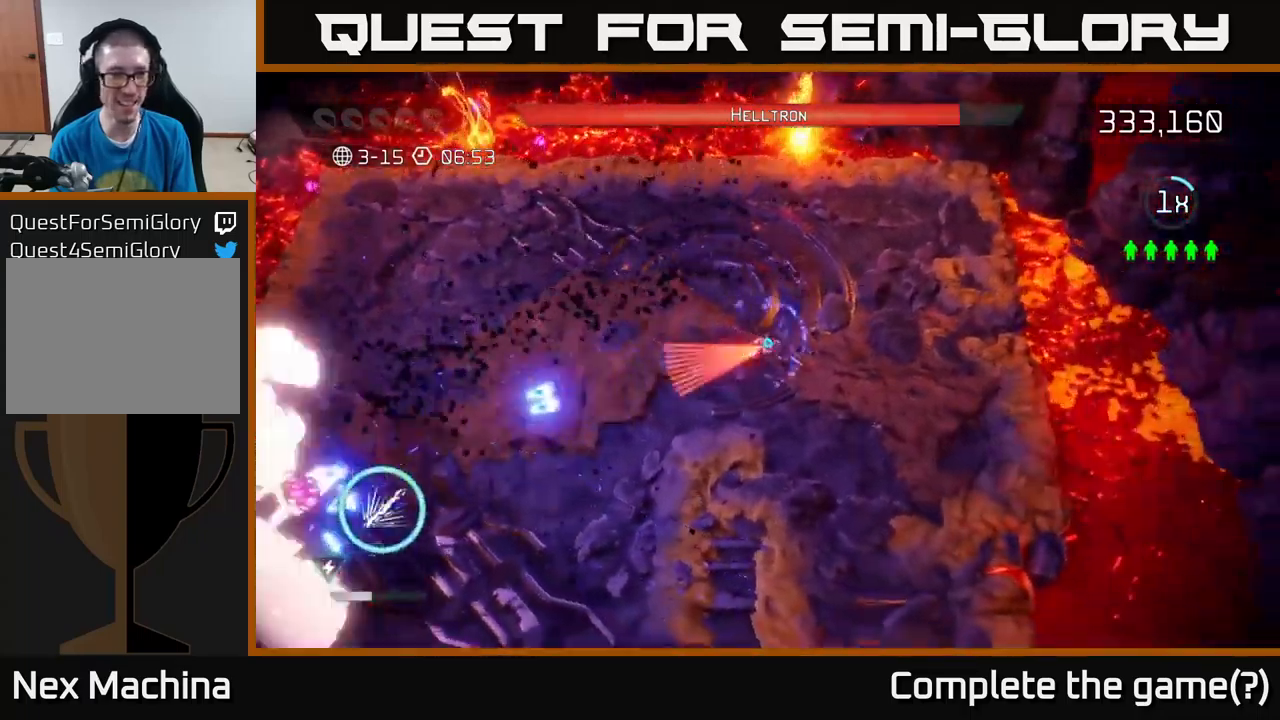
{"buttons": ["R2"], "left_stick": "down", "right_stick": "left", "events": [[267, "left_stick", "down"]]}
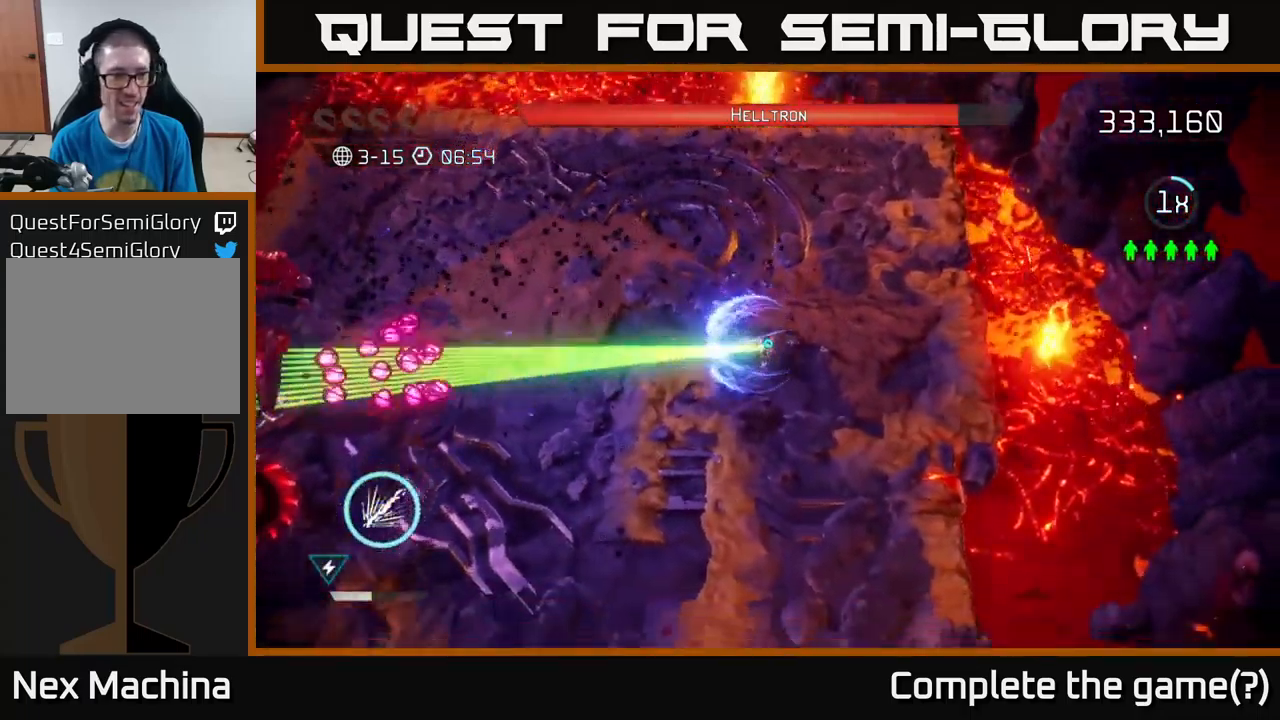
{"buttons": [], "left_stick": "down-left", "right_stick": "left", "events": [[250, "R2", "up"], [500, "left_stick", "down-left"]]}
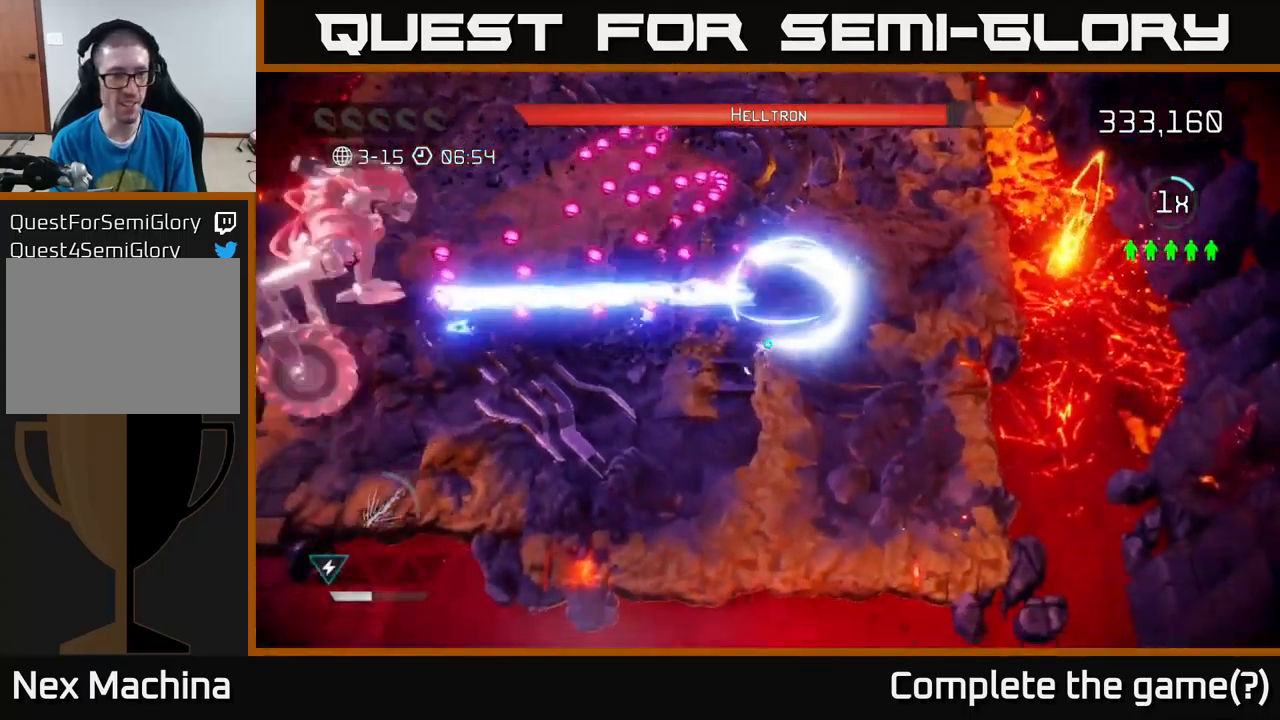
{"buttons": [], "left_stick": "down-left", "right_stick": "up-left", "events": [[217, "right_stick", "up-left"]]}
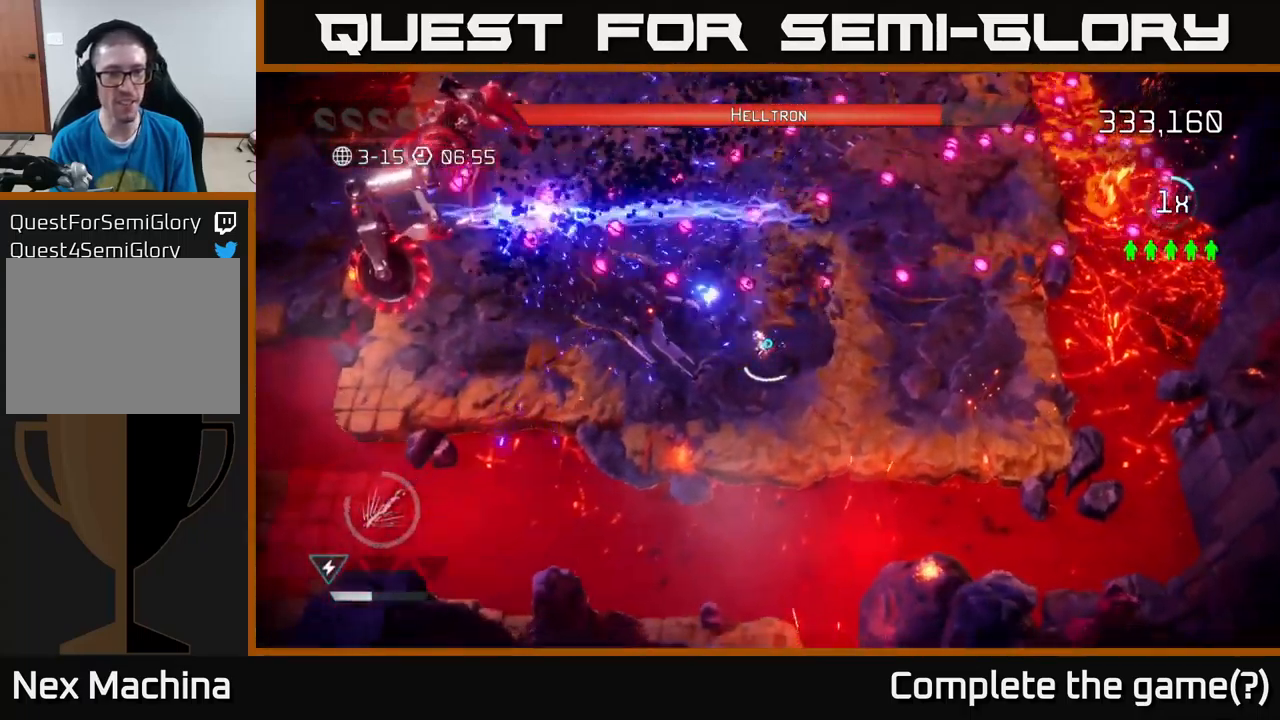
{"buttons": ["L2"], "left_stick": "up-right", "right_stick": "up-left", "events": [[400, "L2", "down"], [434, "left_stick", "up-right"]]}
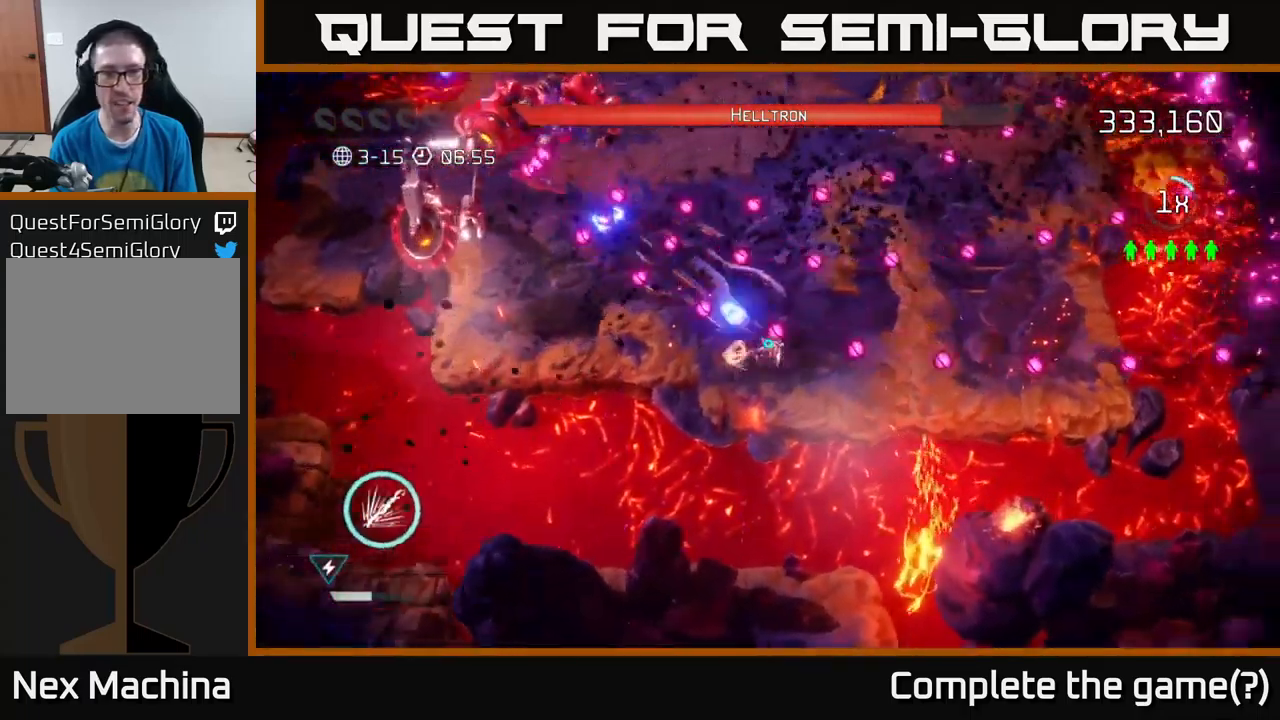
{"buttons": [], "left_stick": "down-right", "right_stick": "left", "events": [[267, "right_stick", "left"], [300, "L2", "up"], [484, "left_stick", "down-right"]]}
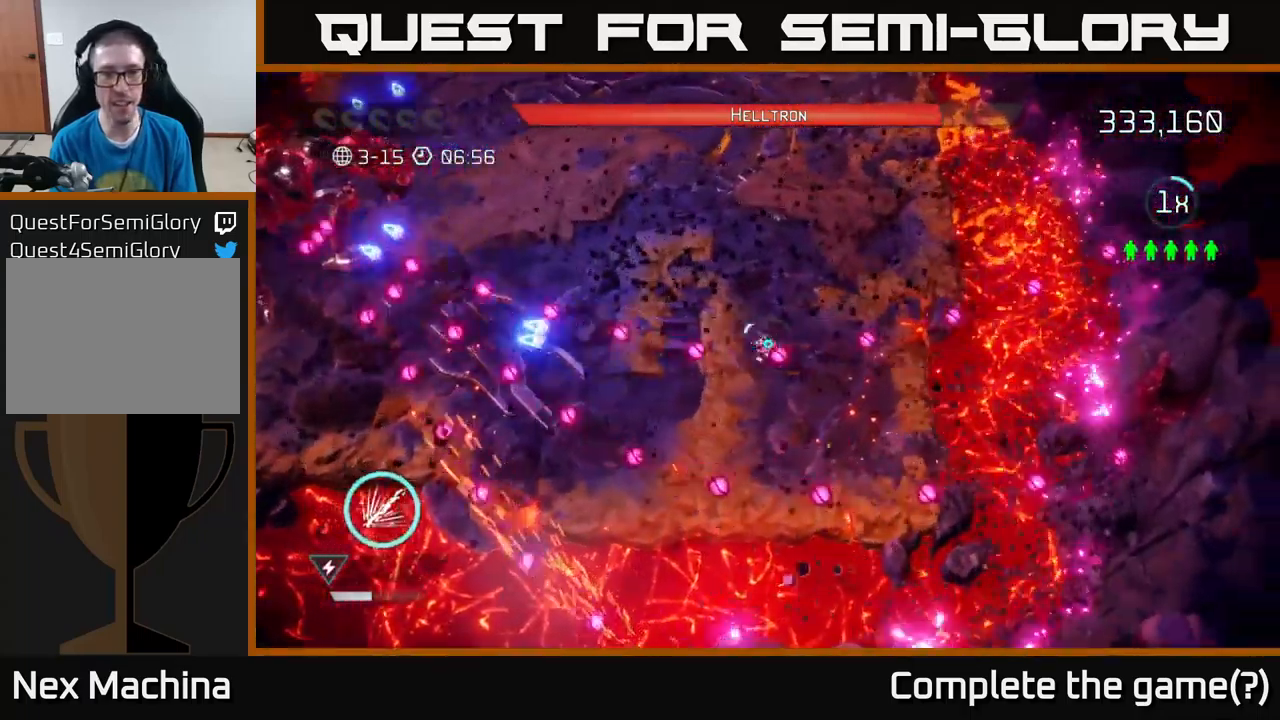
{"buttons": [], "left_stick": "up-right", "right_stick": "left", "events": [[367, "left_stick", "up-right"]]}
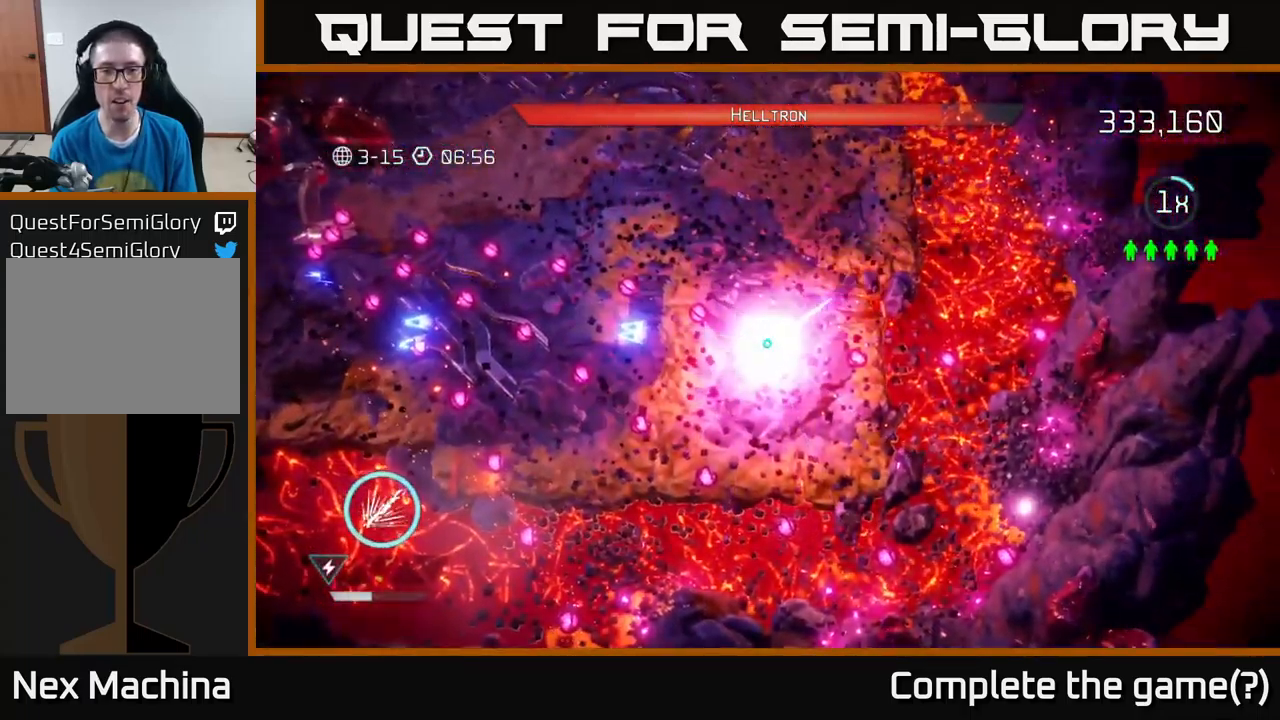
{"buttons": [], "left_stick": "up-right", "right_stick": "center", "events": [[184, "left_stick", "center"], [300, "right_stick", "center"], [450, "left_stick", "up-right"]]}
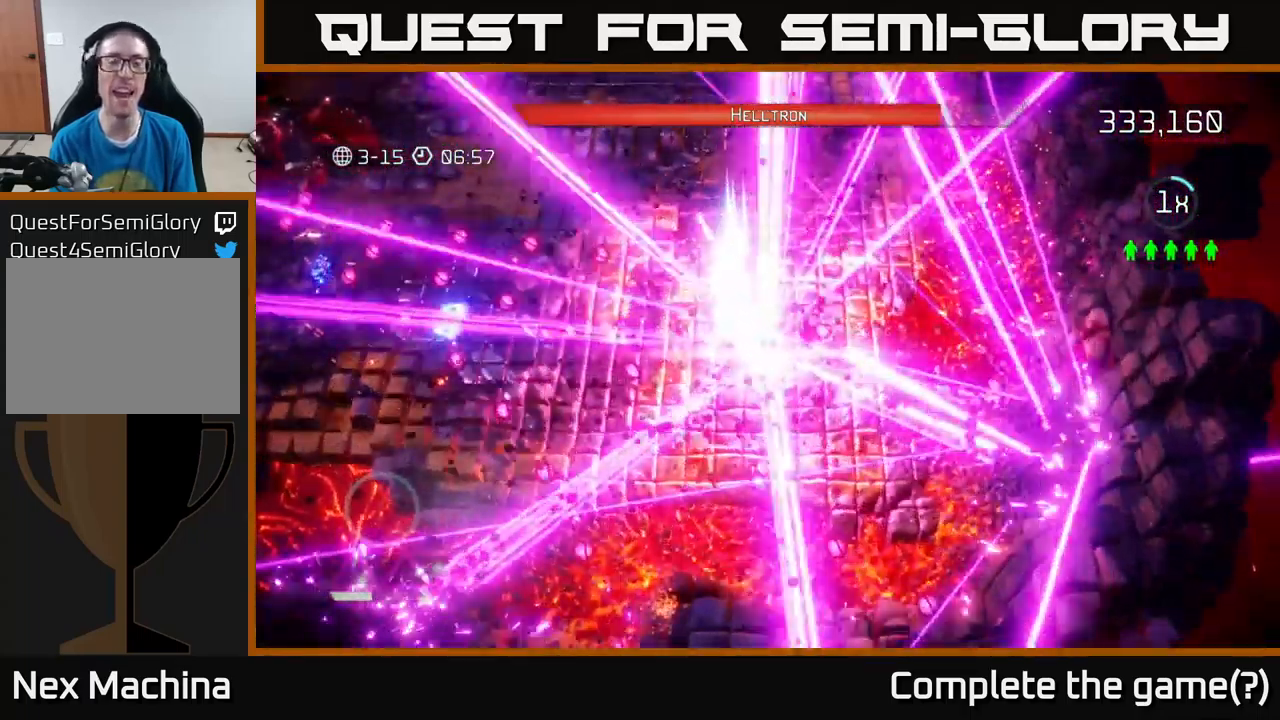
{"buttons": [], "left_stick": "up-right", "right_stick": "left", "events": [[50, "right_stick", "left"], [134, "left_stick", "center"], [350, "left_stick", "up-right"]]}
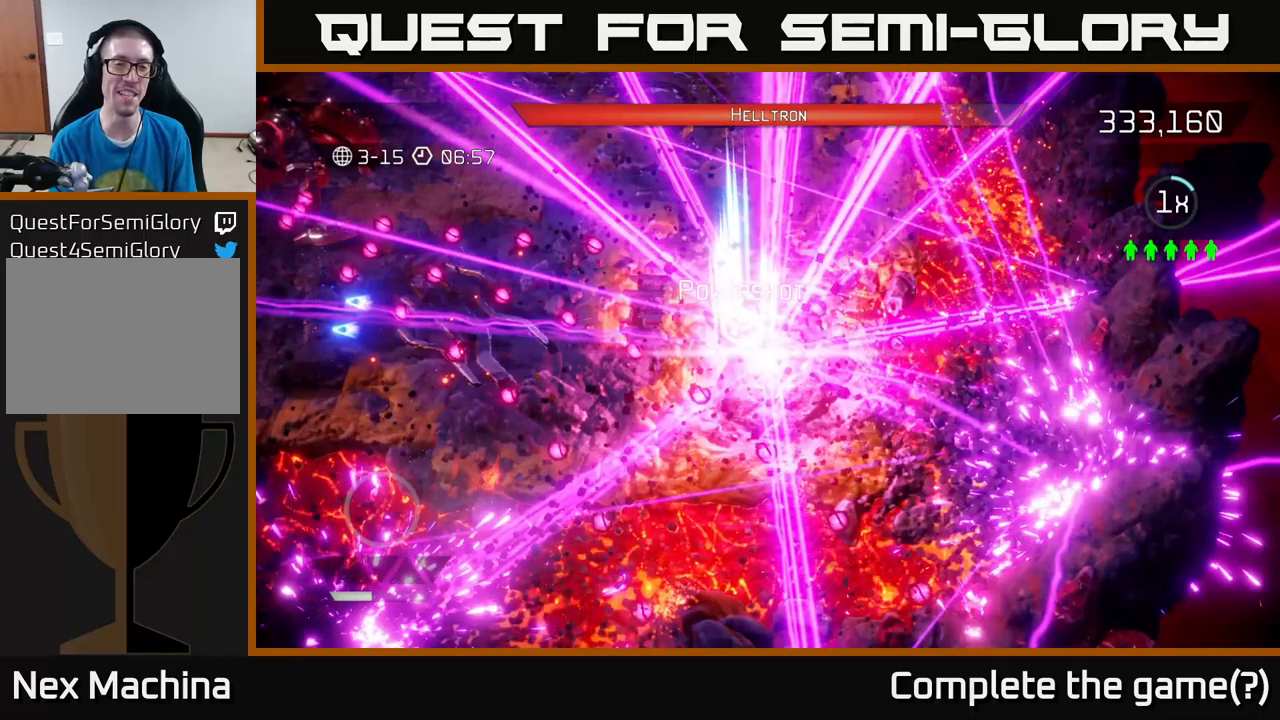
{"buttons": [], "left_stick": "center", "right_stick": "center", "events": [[83, "left_stick", "center"], [366, "right_stick", "center"]]}
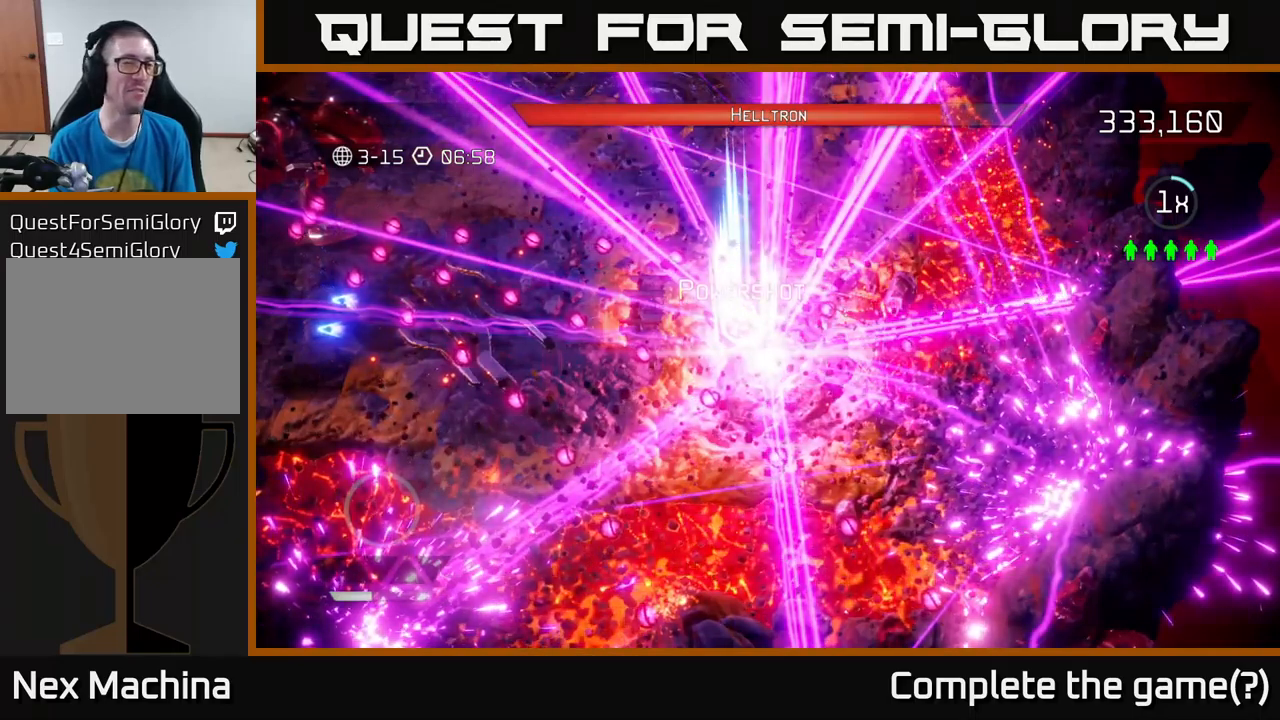
{"buttons": [], "left_stick": "center", "right_stick": "center", "events": []}
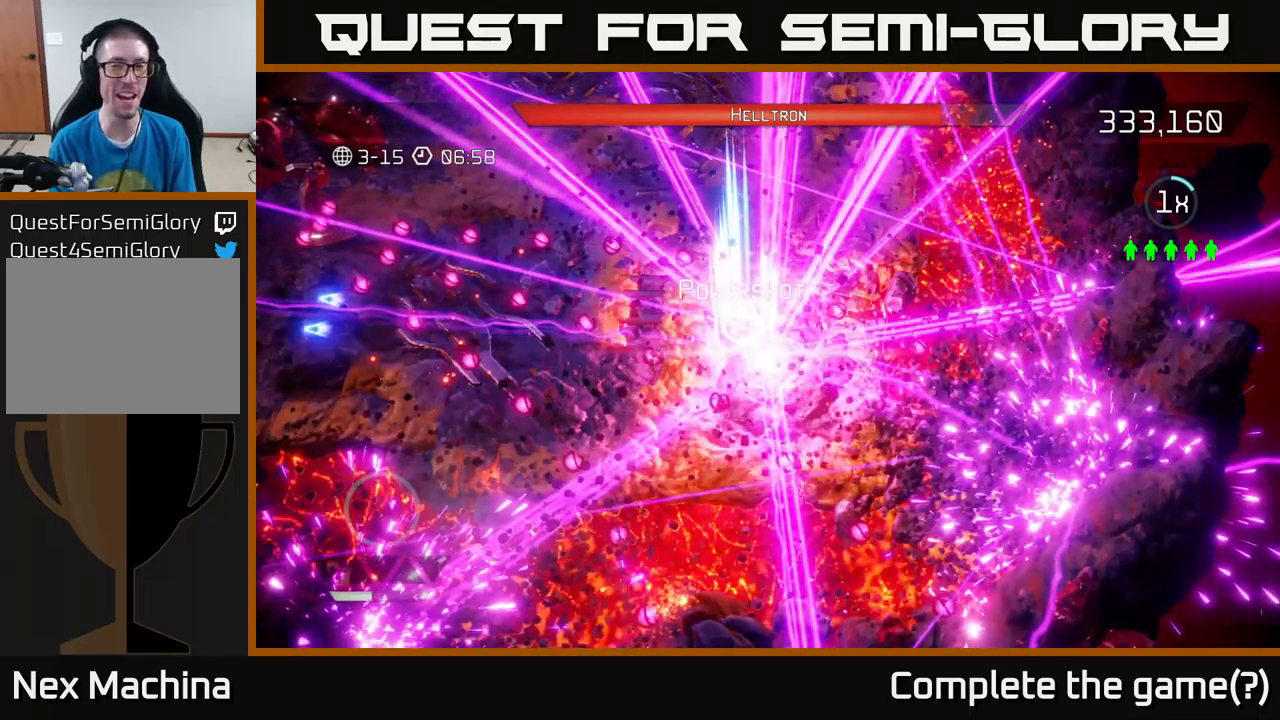
{"buttons": [], "left_stick": "center", "right_stick": "center", "events": []}
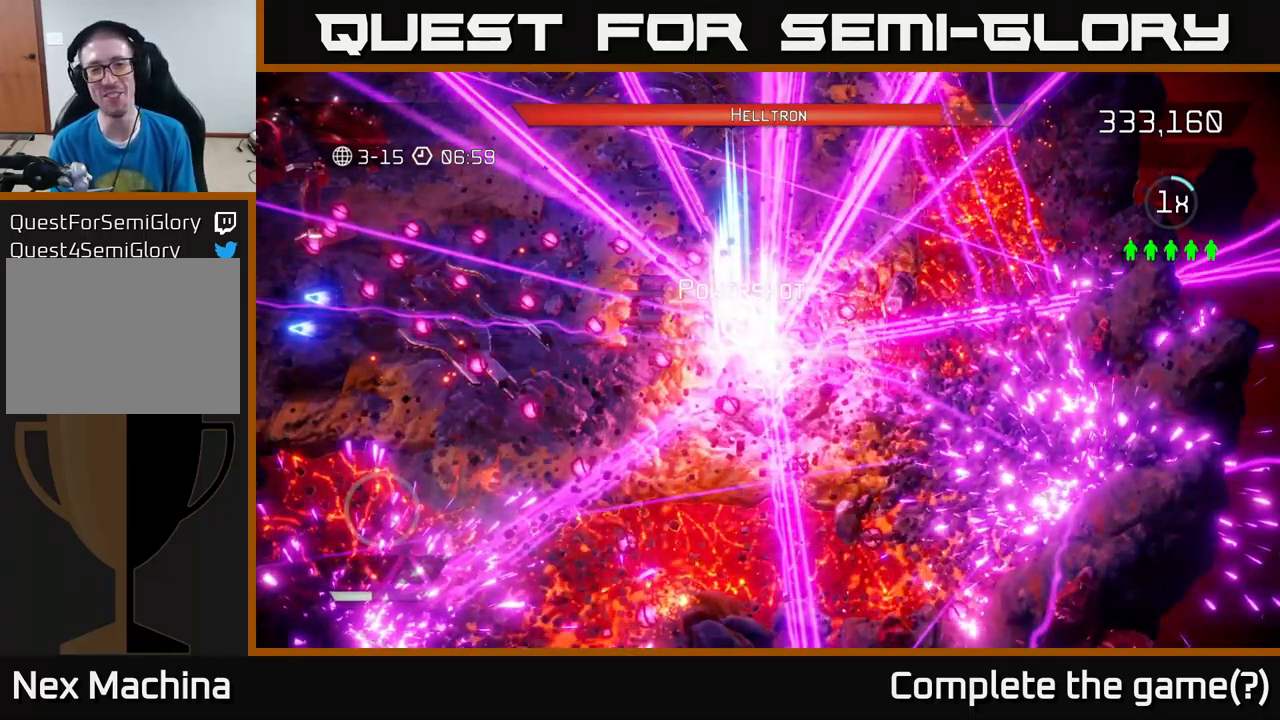
{"buttons": [], "left_stick": "center", "right_stick": "center", "events": []}
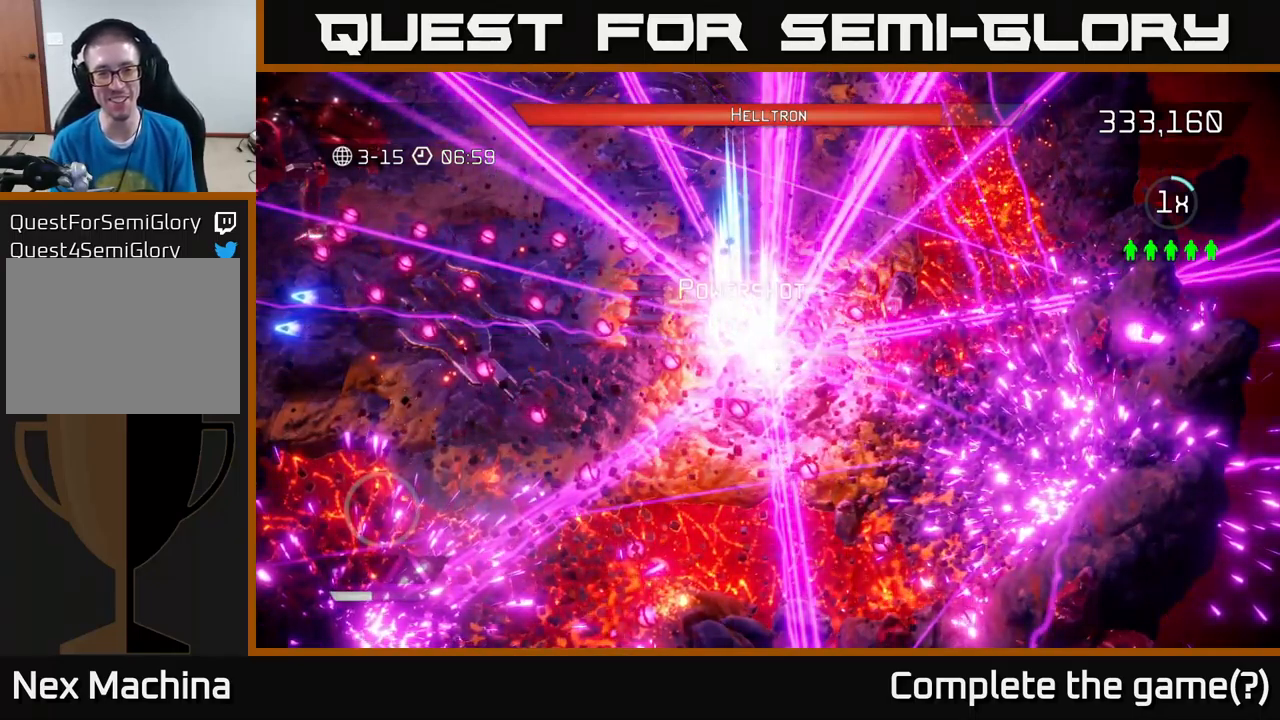
{"buttons": [], "left_stick": "center", "right_stick": "center", "events": [[366, "A", "down"], [433, "A", "up"]]}
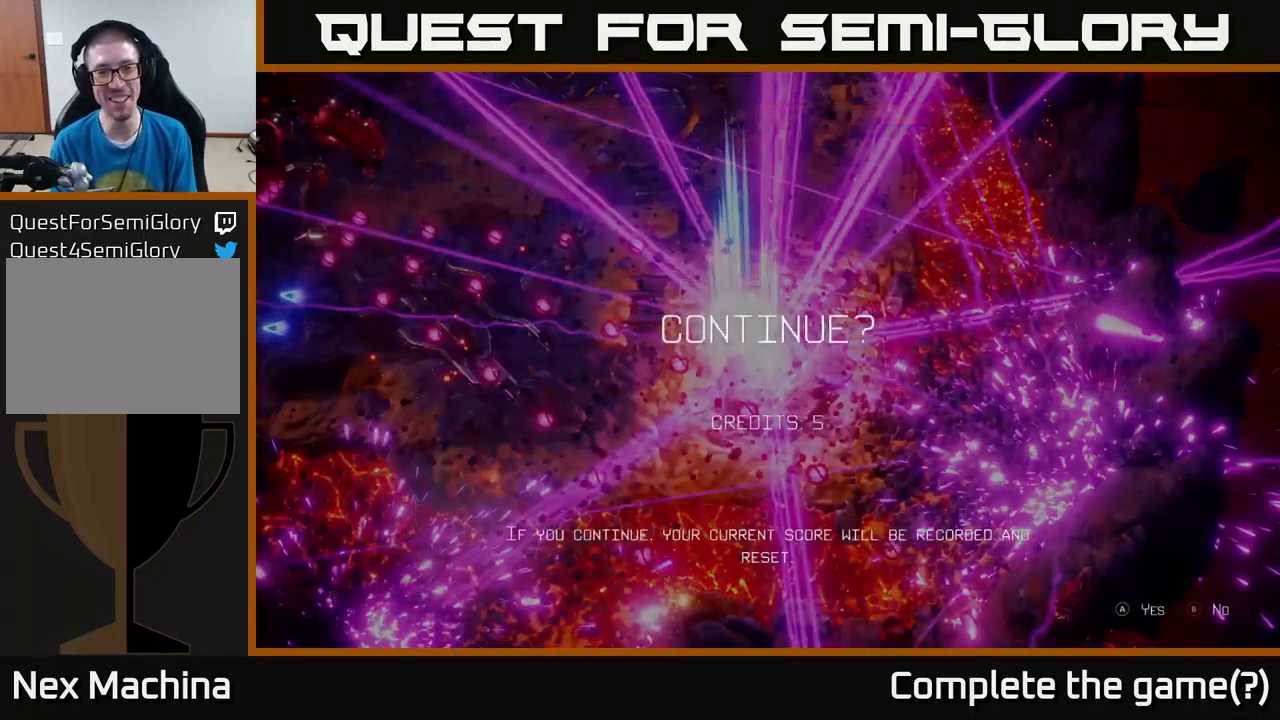
{"buttons": [], "left_stick": "up-right", "right_stick": "center", "events": [[466, "left_stick", "up-right"]]}
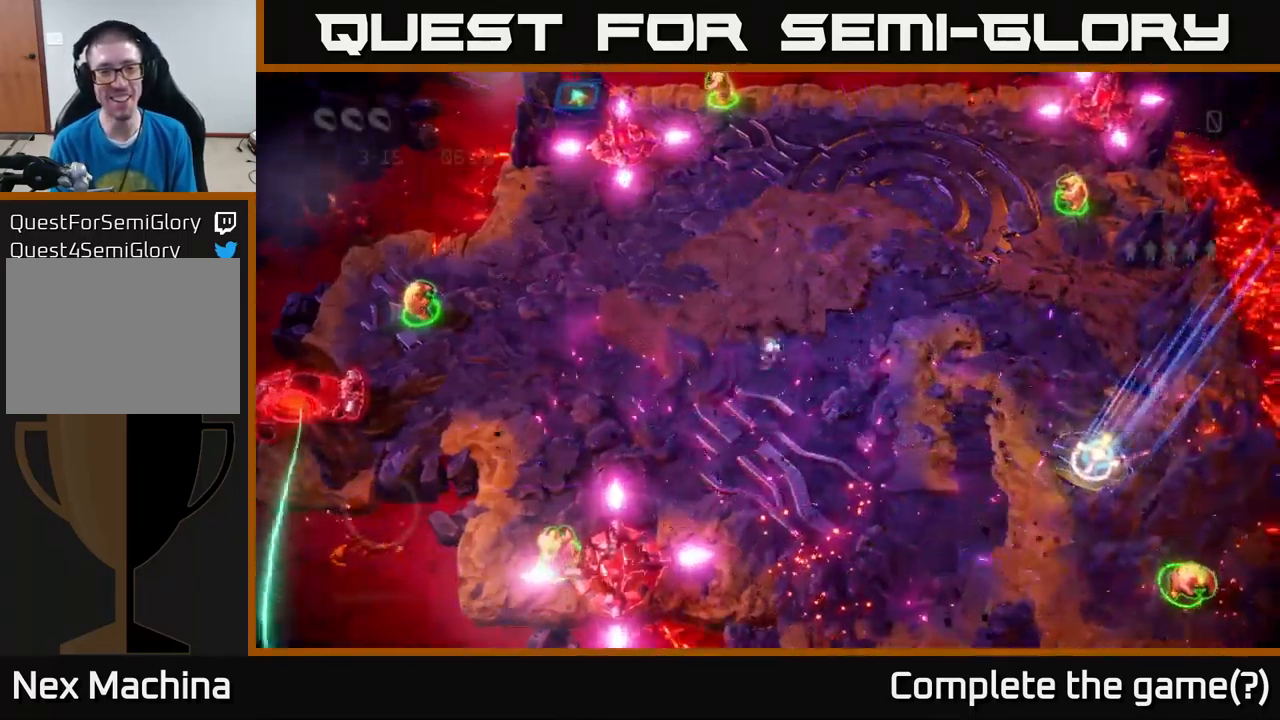
{"buttons": [], "left_stick": "left", "right_stick": "left", "events": [[83, "right_stick", "left"], [200, "left_stick", "left"]]}
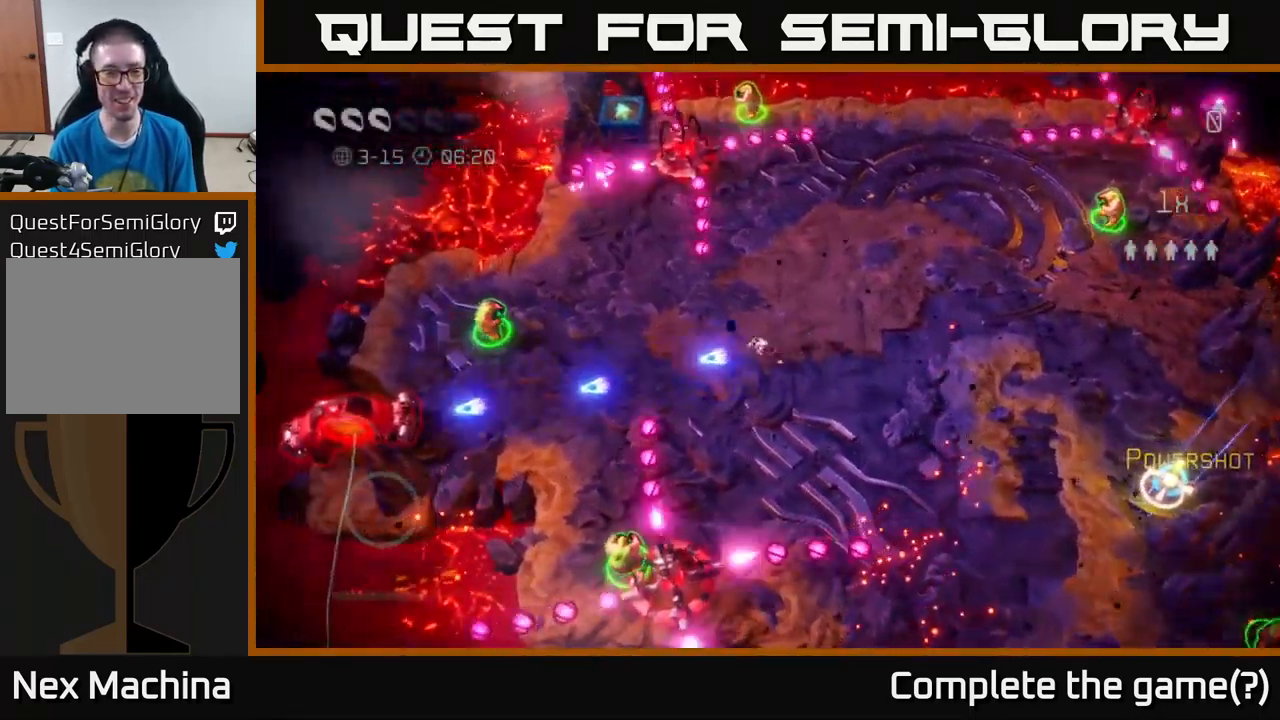
{"buttons": [], "left_stick": "up", "right_stick": "down", "events": [[83, "right_stick", "down"], [483, "left_stick", "up"]]}
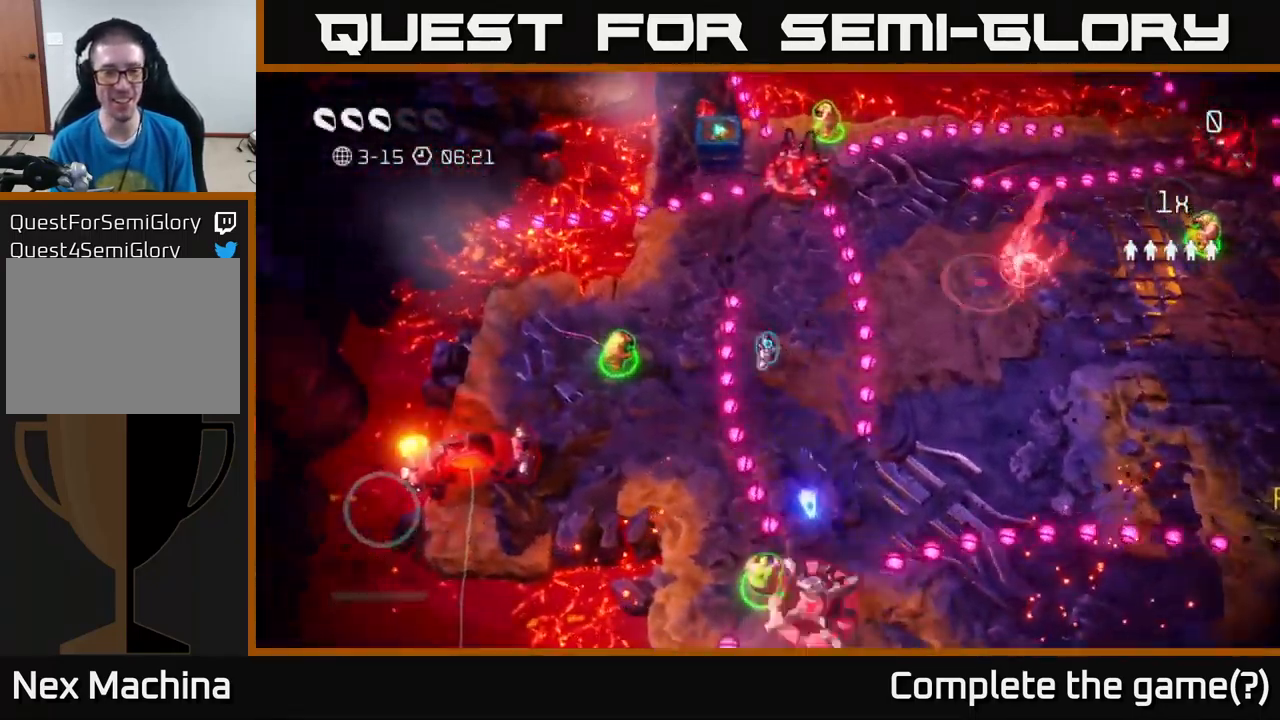
{"buttons": [], "left_stick": "down", "right_stick": "down", "events": [[50, "left_stick", "right"], [116, "left_stick", "down"]]}
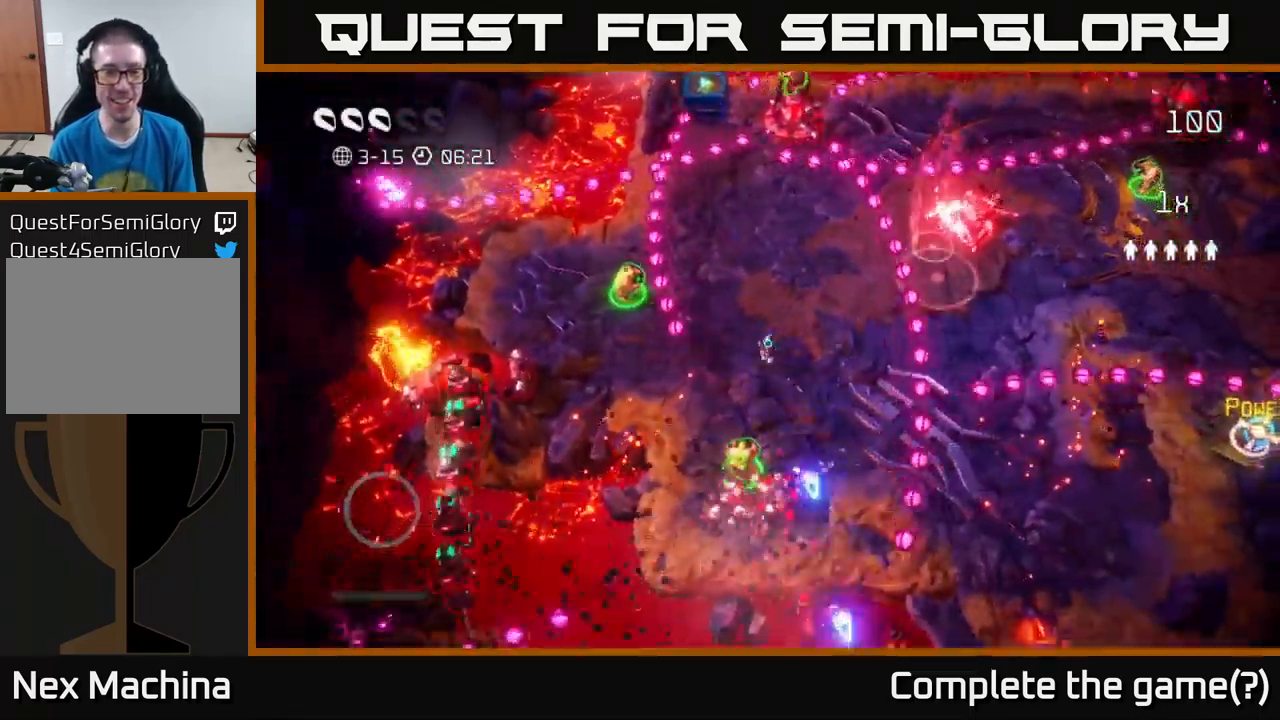
{"buttons": [], "left_stick": "up-left", "right_stick": "up", "events": [[66, "right_stick", "right"], [133, "right_stick", "up"], [416, "left_stick", "left"], [467, "left_stick", "up-left"]]}
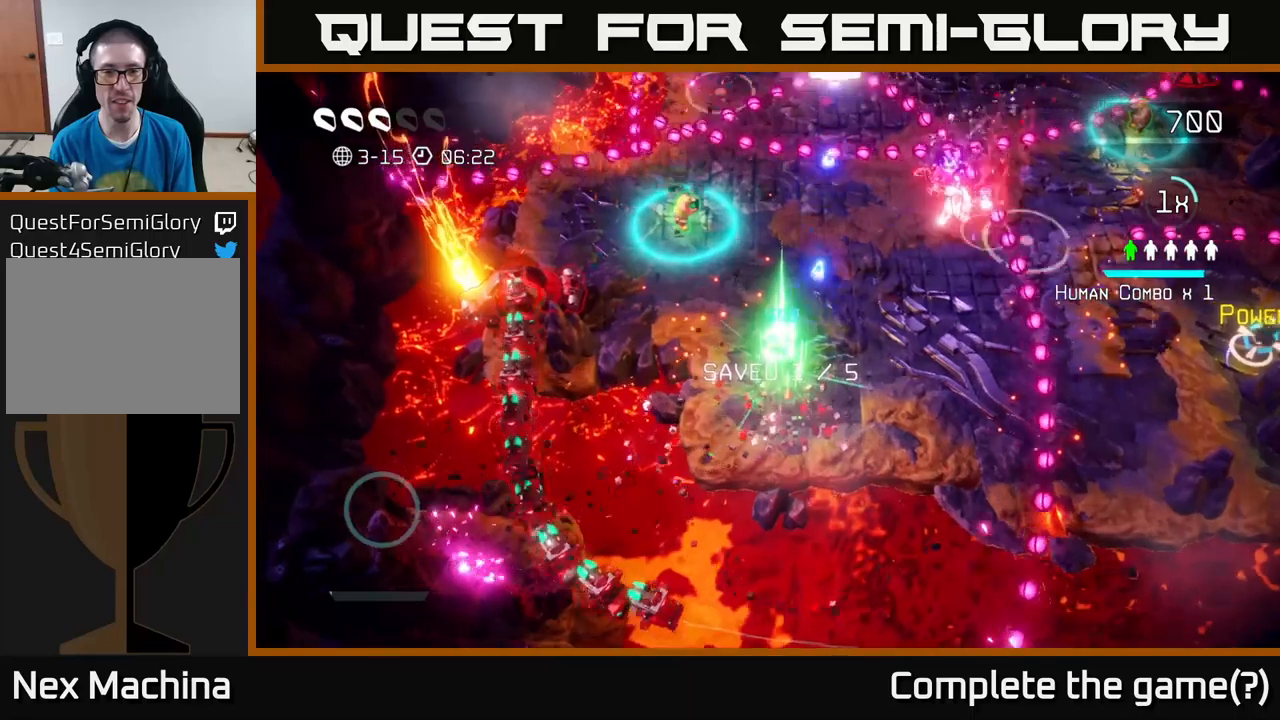
{"buttons": [], "left_stick": "up", "right_stick": "up", "events": [[83, "left_stick", "up"]]}